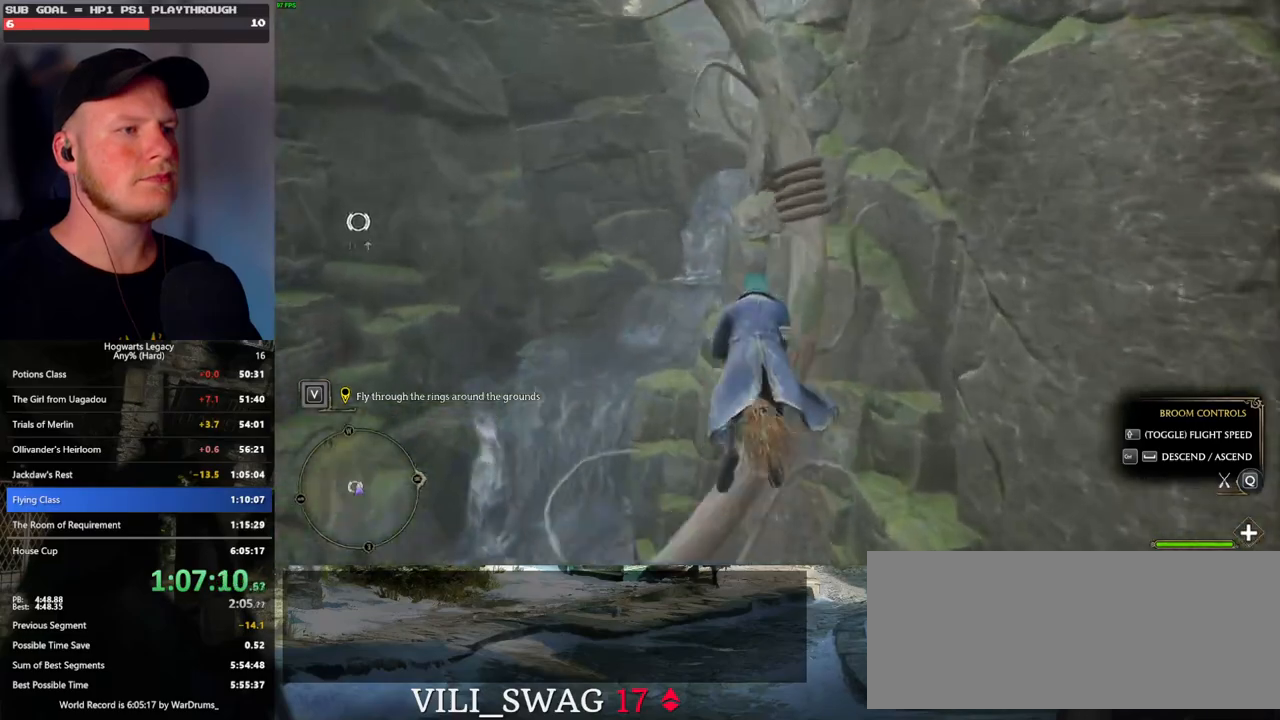
Gameplay with keyboard and mouse; each line is a JSON object with the keys and mouse buttons held at the frame after it. "events" lists presses ("down") and releases ("up") of ".", "/", "0", "1", "2", "3", "4", "5", "6", "7", "8", "9", "a", "alt_l", "alt_r", "b", "backslash", "backspace", "c", "caps_lock", "comma", "ctrl_l", "ctrl_r", "d", "e", "equals", "escape", "f", "f1", "f10", "f11", "f12", "f2", "f3", "f4", "f5", "f6", "f7", "f8", "f9", "g", "h", "i", "j", "k", "l", "lbracket", "m", "minus", "n", "o", "p", "q", "quote", "r", "rbracket", "return", "s", "semicolon", "shift_l", "shift_r", "space", "super_l", "super_r", "t", "tab", "tilde", "u", "v", "w", "x", "y", "z", "mouse_left", "mouse_wheel", "mouse_right", "mouse_mb4" and "mouse_mb5" between this image and that frame as [ms after this image, input, new state], when the widget could be followed in between. "mouse_left", "mouse_wheel", "mouse_right", "mouse_mb4", "mouse_mb5" = the "left", "wheel", "right", "mb4", "mb5" buttons of the "mouse" list. No other keys are recorded. "wheel" means that the mouse wheel is clicked or scrolled. Mouse movement is not recorded.
{"keys": ["w"], "mouse": [], "events": [[367, "space", "up"]]}
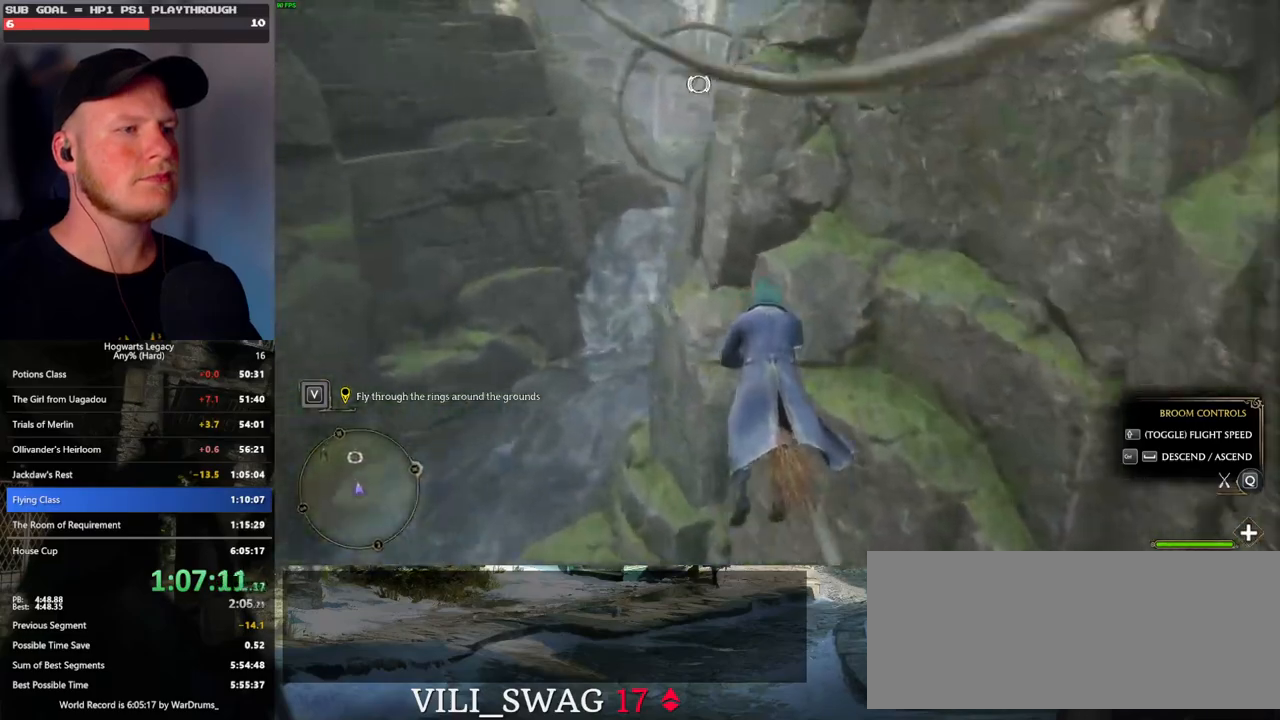
{"keys": ["space", "w"], "mouse": [], "events": [[300, "space", "down"], [383, "space", "up"], [500, "space", "down"]]}
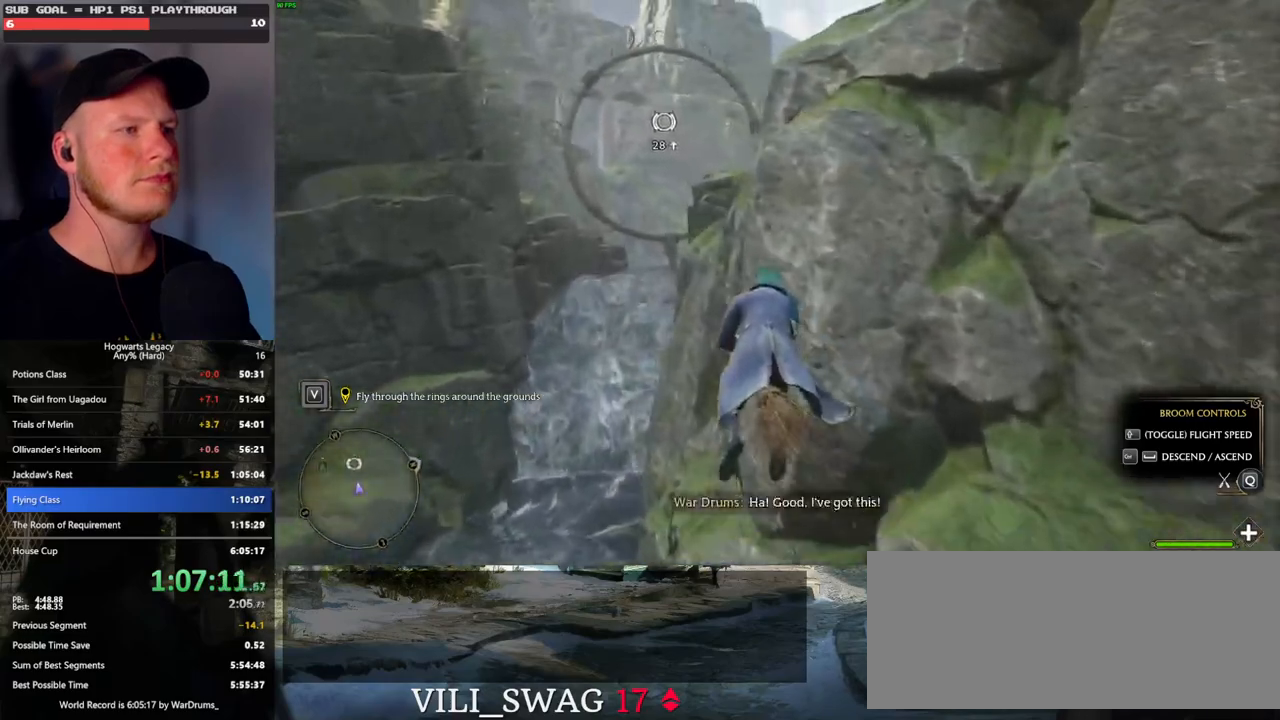
{"keys": ["w"], "mouse": [], "events": [[167, "space", "up"]]}
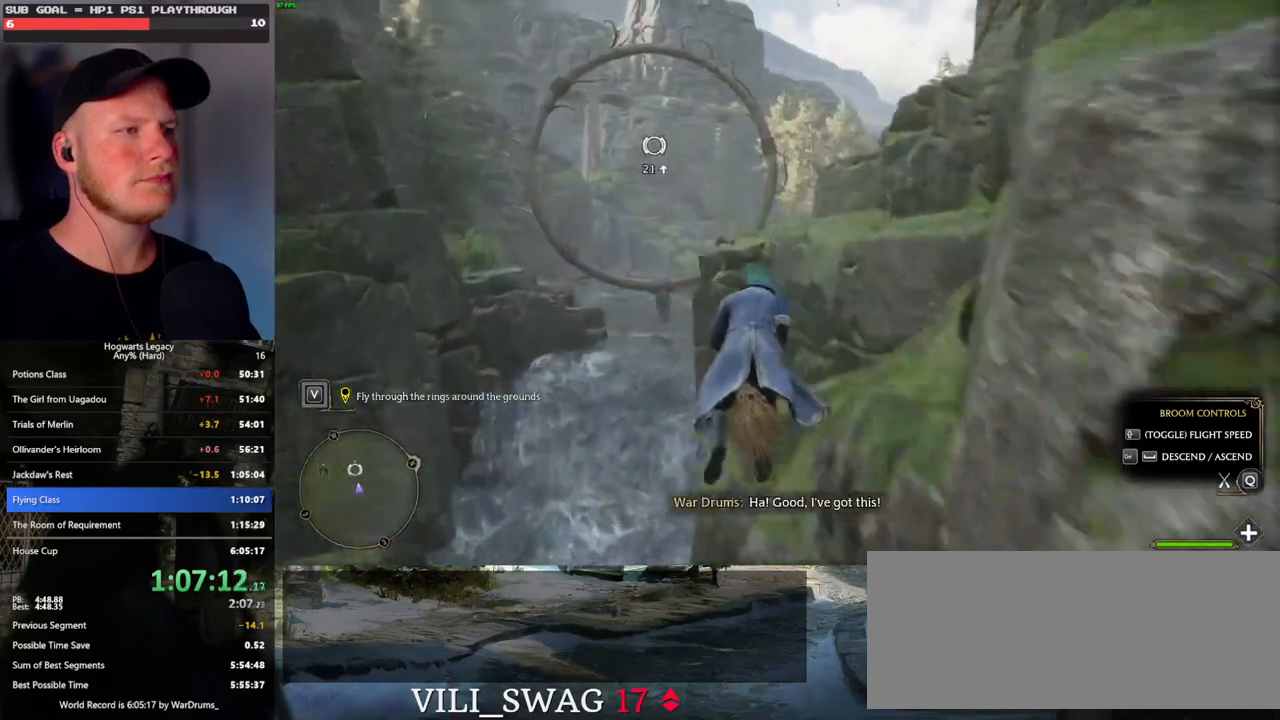
{"keys": ["w"], "mouse": [], "events": [[17, "space", "down"], [167, "space", "up"]]}
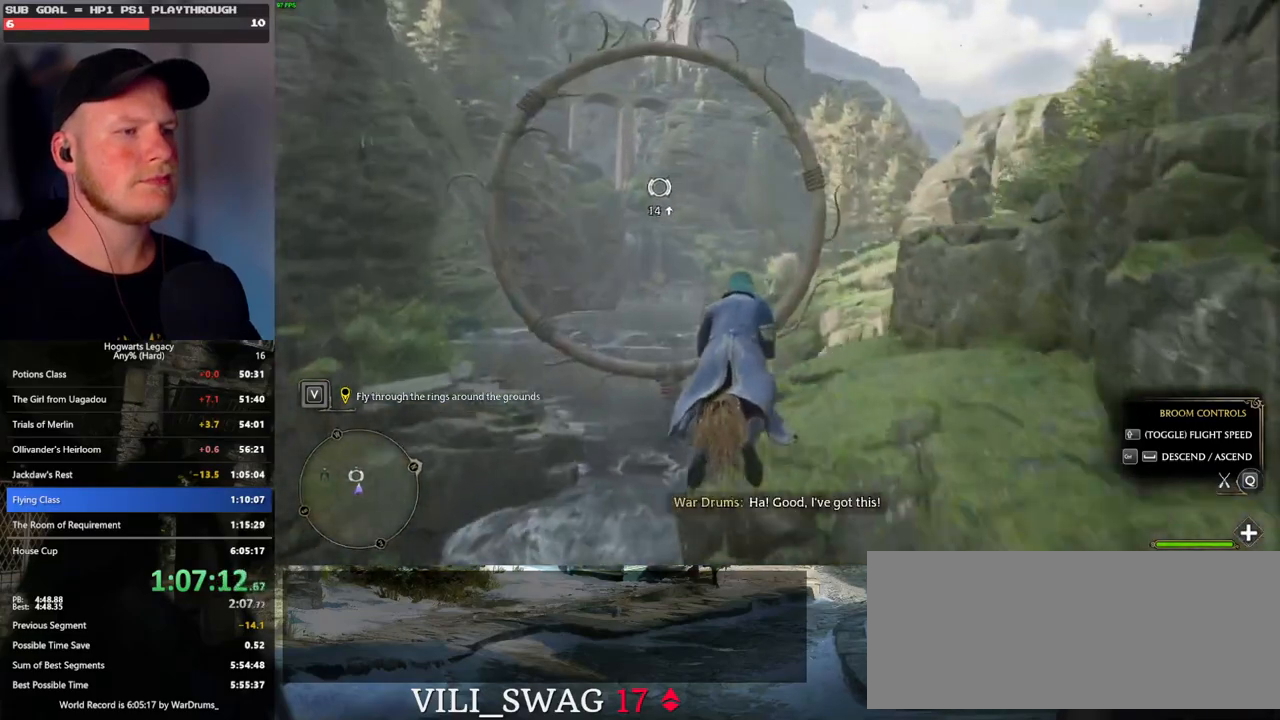
{"keys": ["w"], "mouse": [], "events": []}
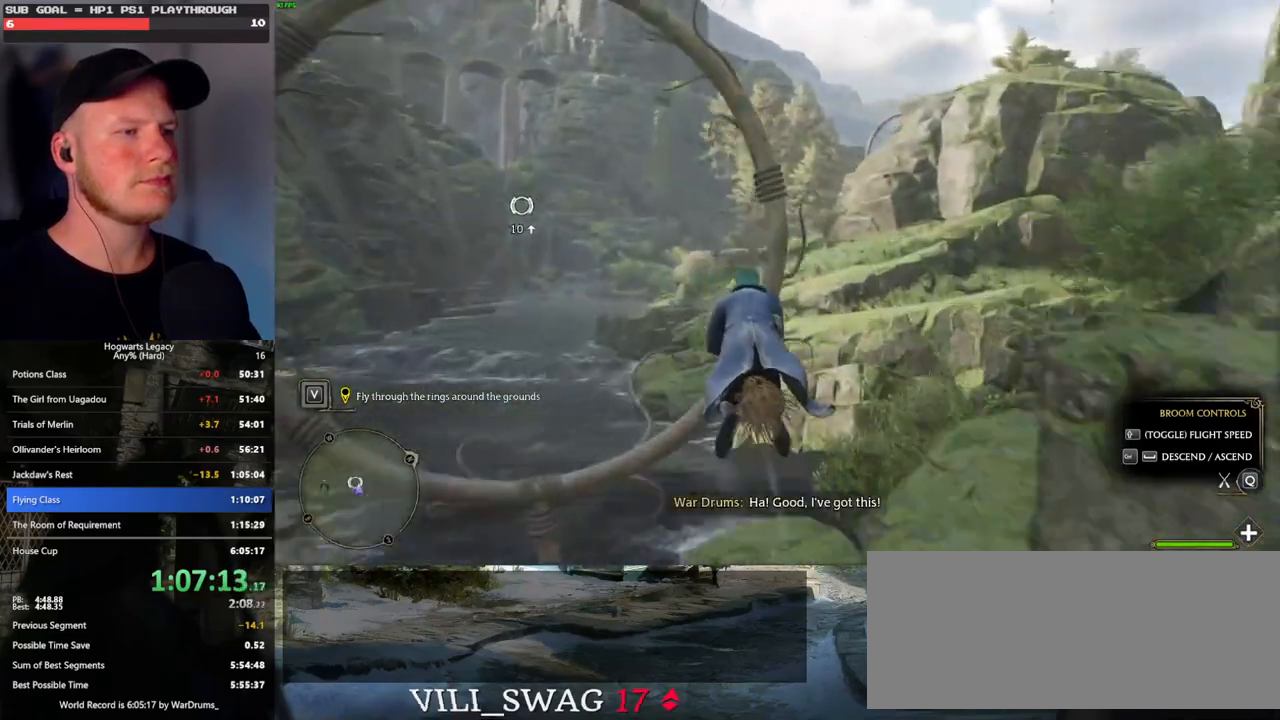
{"keys": ["space", "w"], "mouse": [], "events": [[233, "space", "down"], [300, "space", "up"], [417, "space", "down"]]}
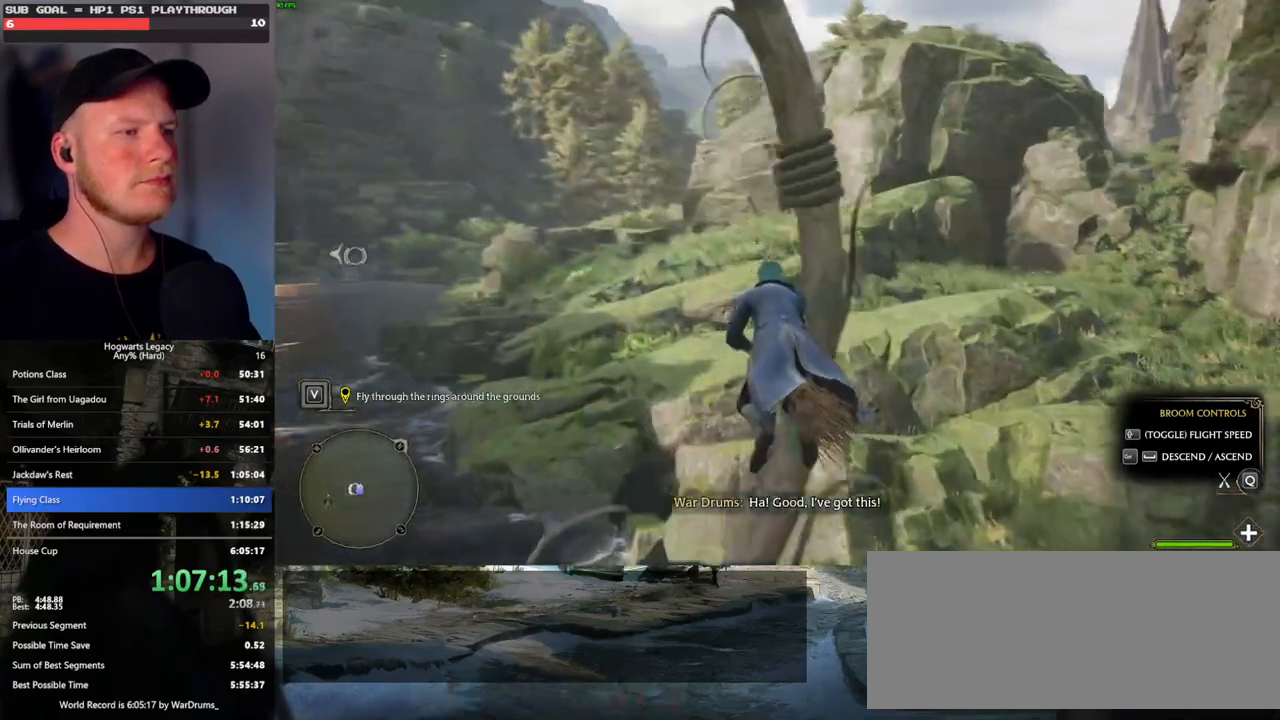
{"keys": ["space", "w"], "mouse": [], "events": [[17, "space", "up"], [450, "space", "down"]]}
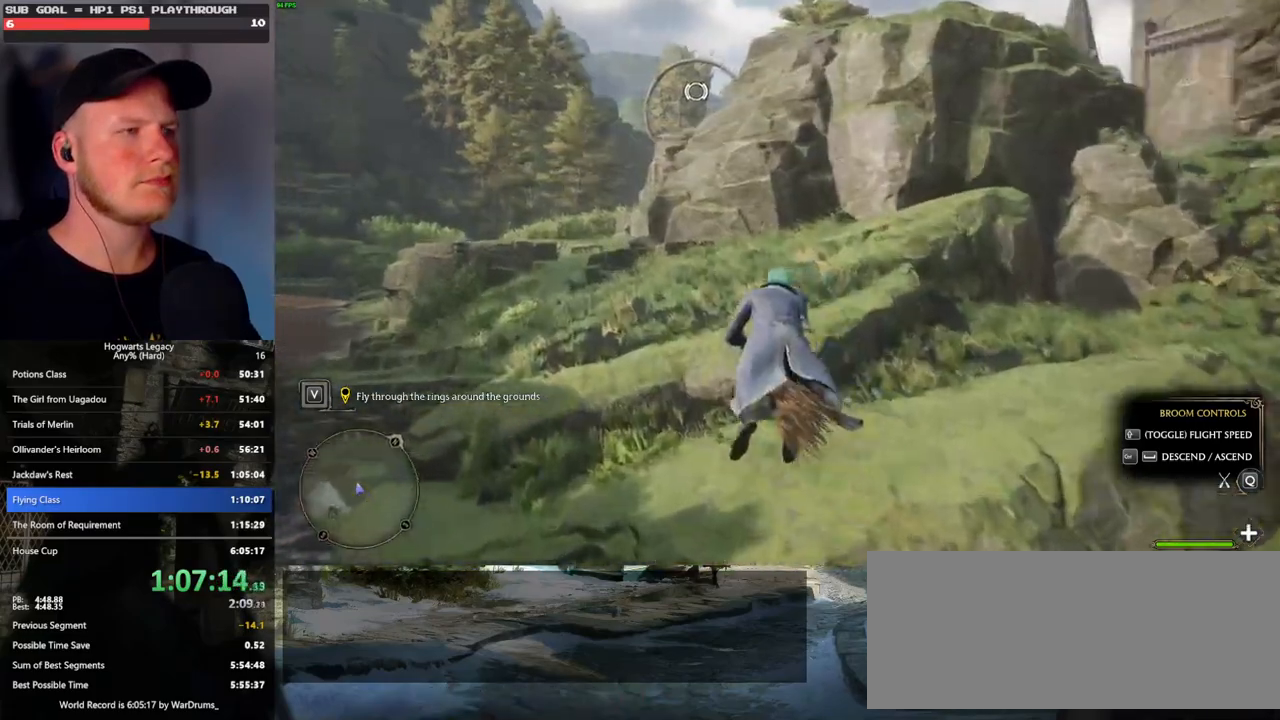
{"keys": ["w"], "mouse": [], "events": [[50, "space", "up"], [133, "space", "down"], [233, "space", "up"], [367, "space", "down"], [467, "space", "up"]]}
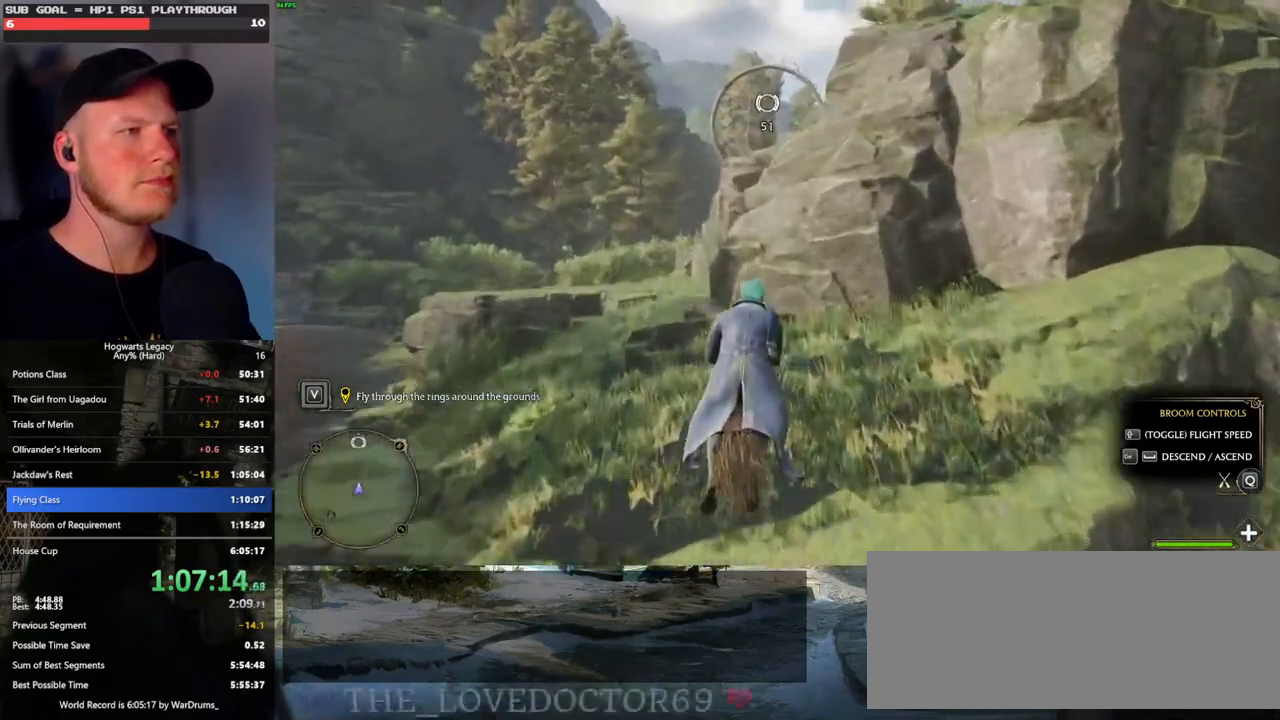
{"keys": ["space", "w"], "mouse": [], "events": [[267, "space", "down"], [350, "space", "up"], [433, "space", "down"]]}
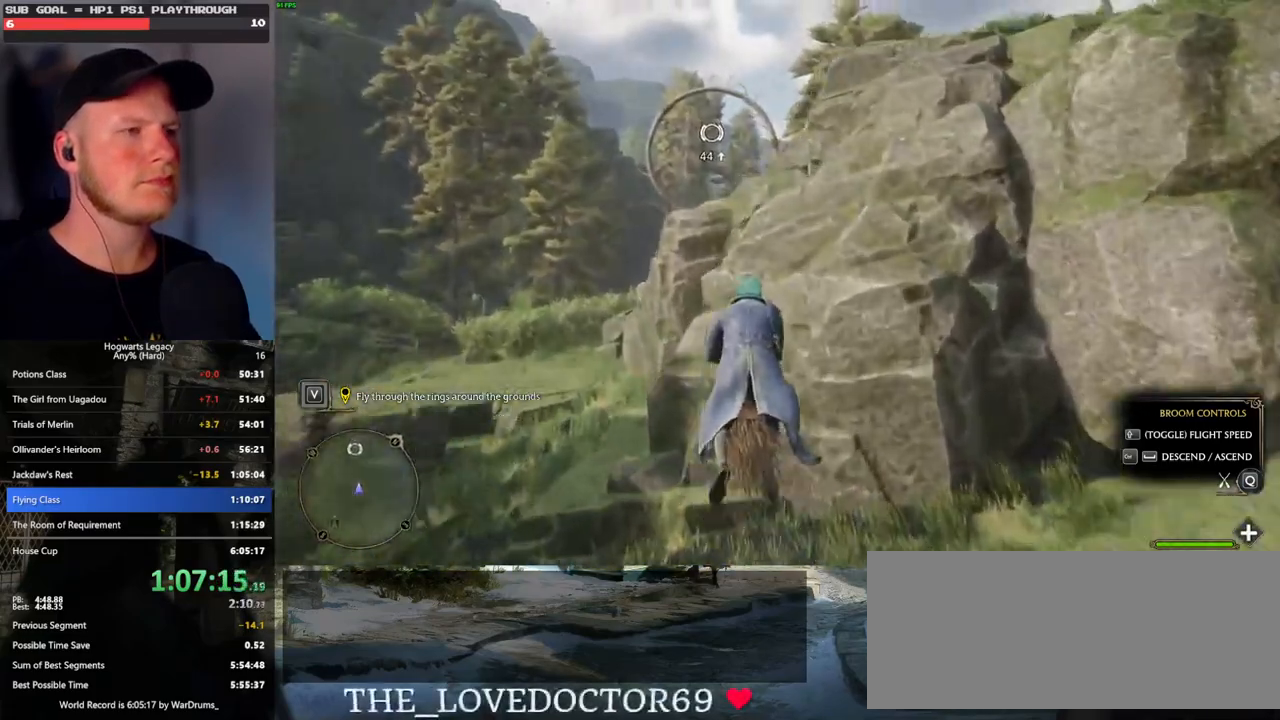
{"keys": ["w"], "mouse": [], "events": [[17, "space", "up"], [150, "space", "down"], [217, "space", "up"]]}
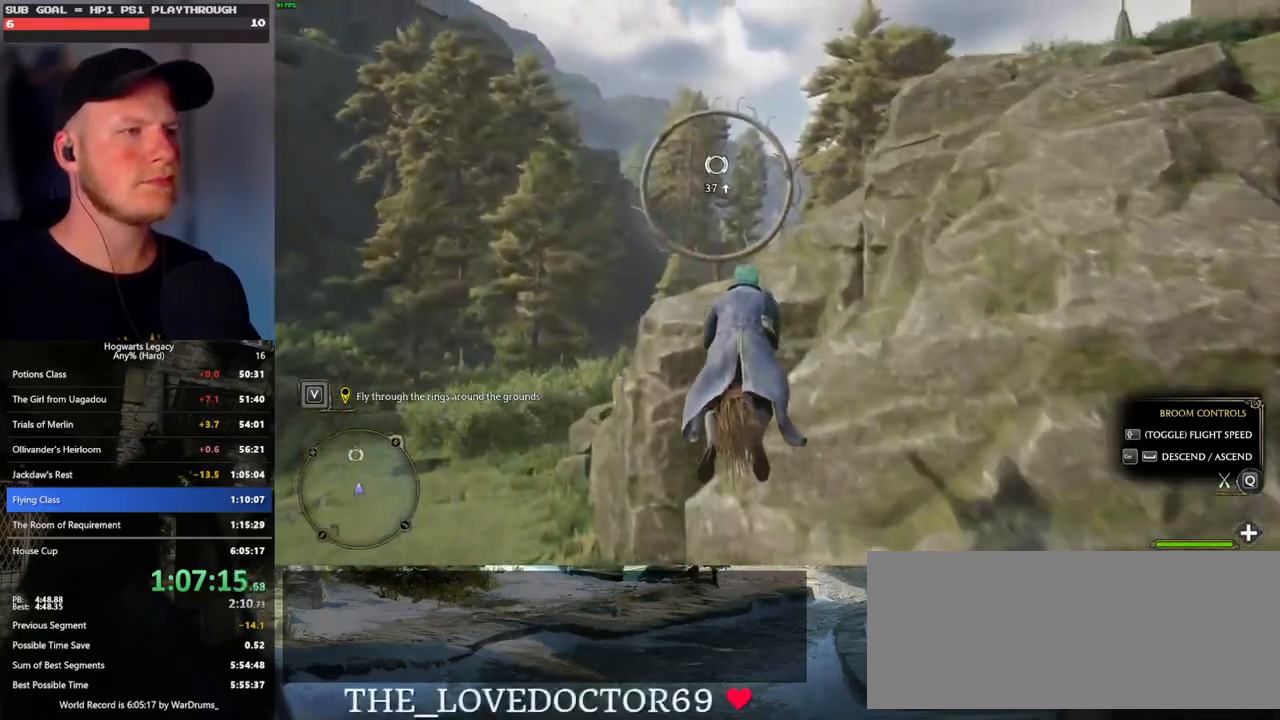
{"keys": ["w"], "mouse": [], "events": [[233, "space", "down"], [333, "space", "up"]]}
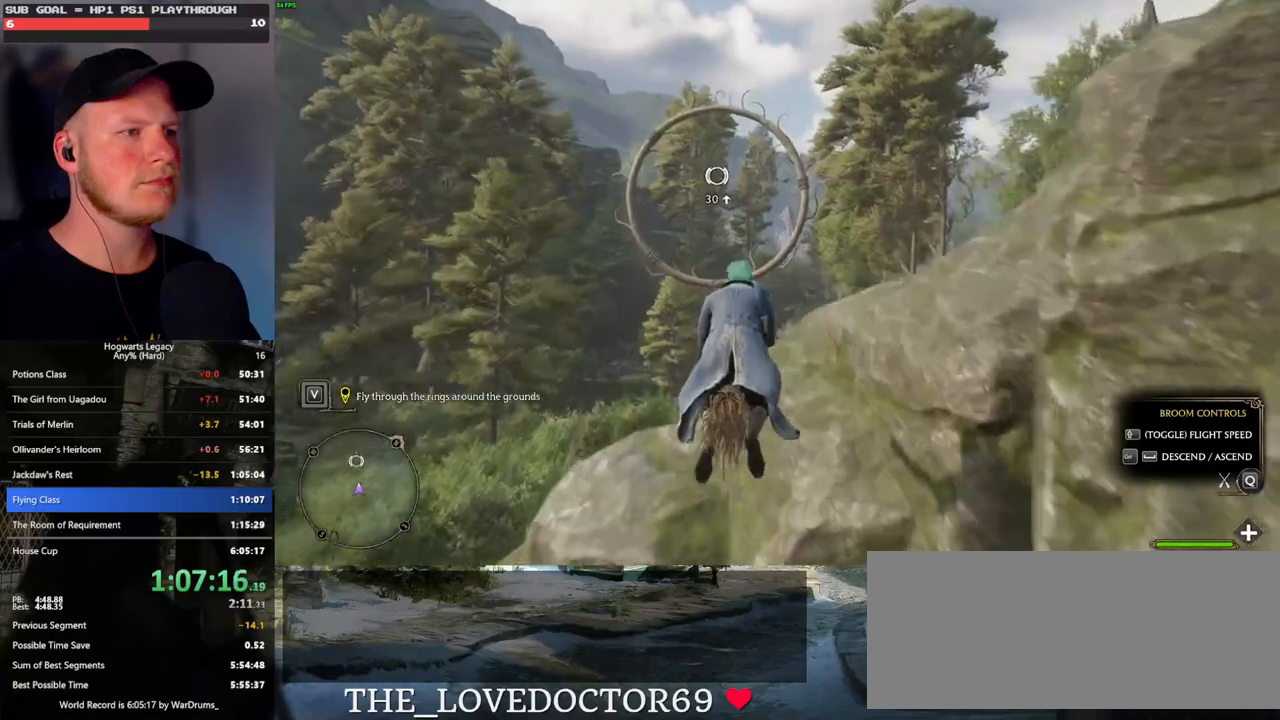
{"keys": ["w"], "mouse": [], "events": [[417, "space", "down"], [450, "space", "up"]]}
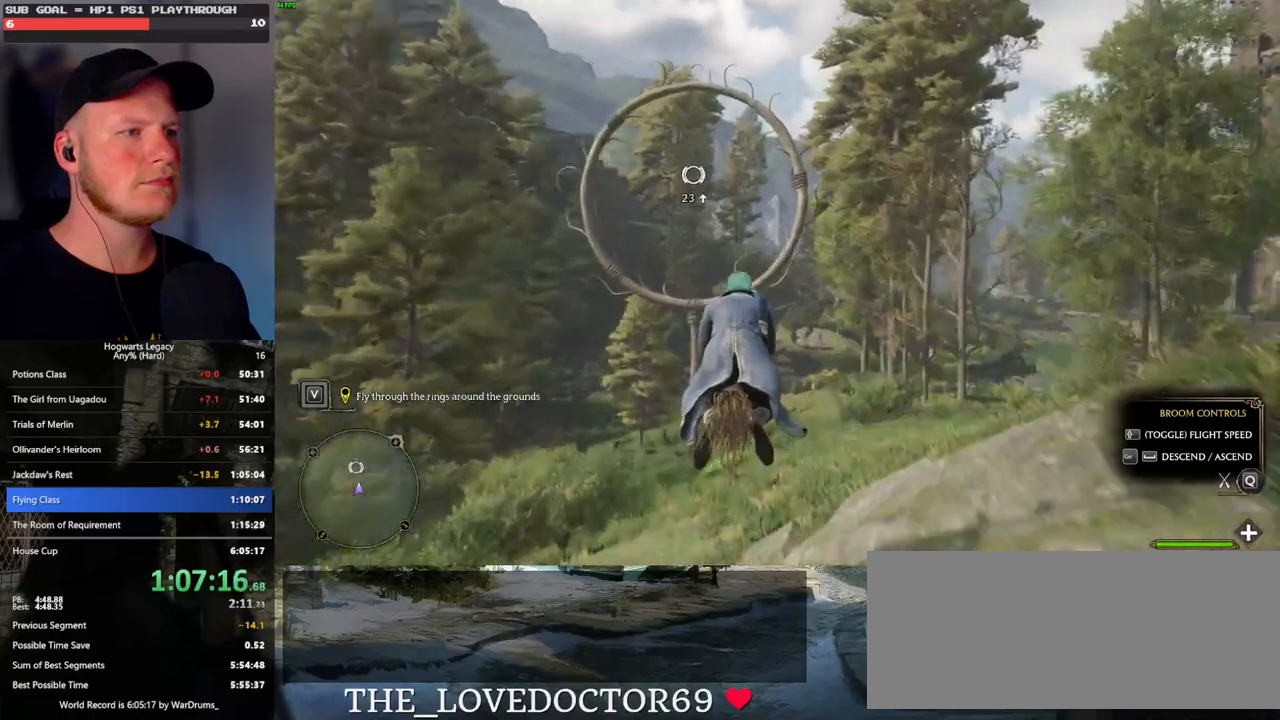
{"keys": ["w"], "mouse": [], "events": [[283, "space", "down"], [367, "space", "up"]]}
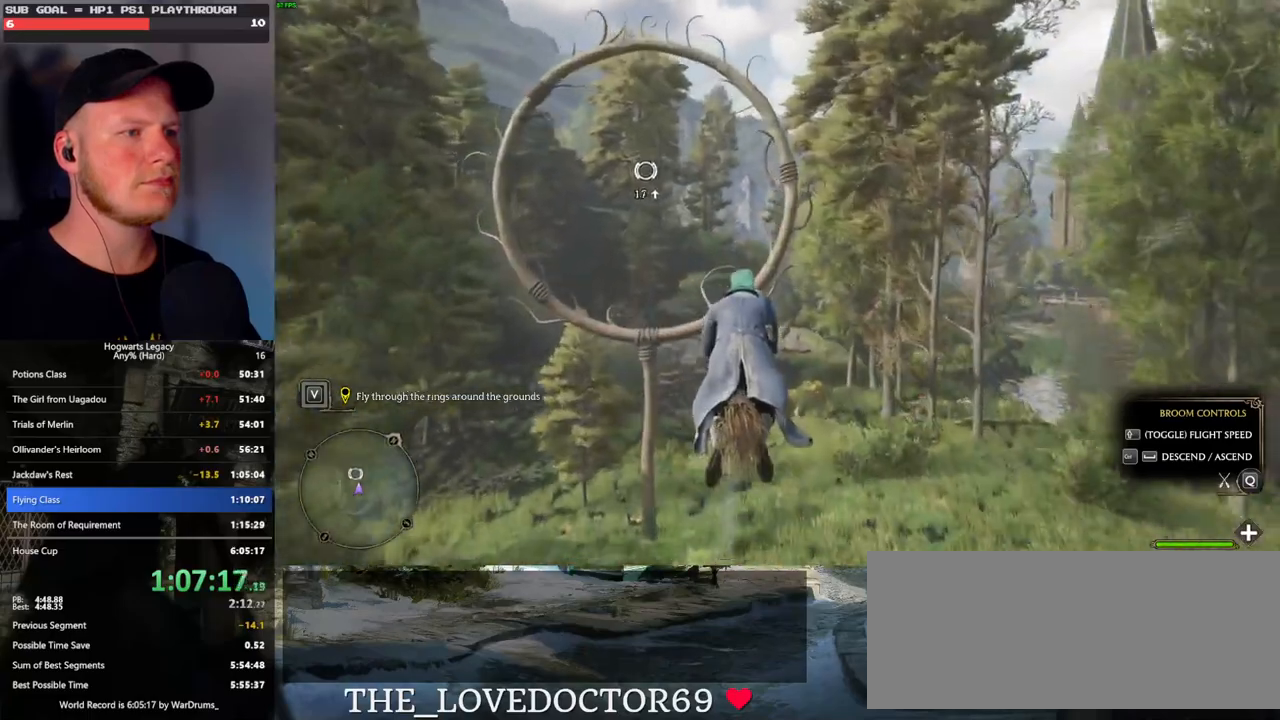
{"keys": ["w"], "mouse": [], "events": [[183, "space", "down"], [250, "space", "up"]]}
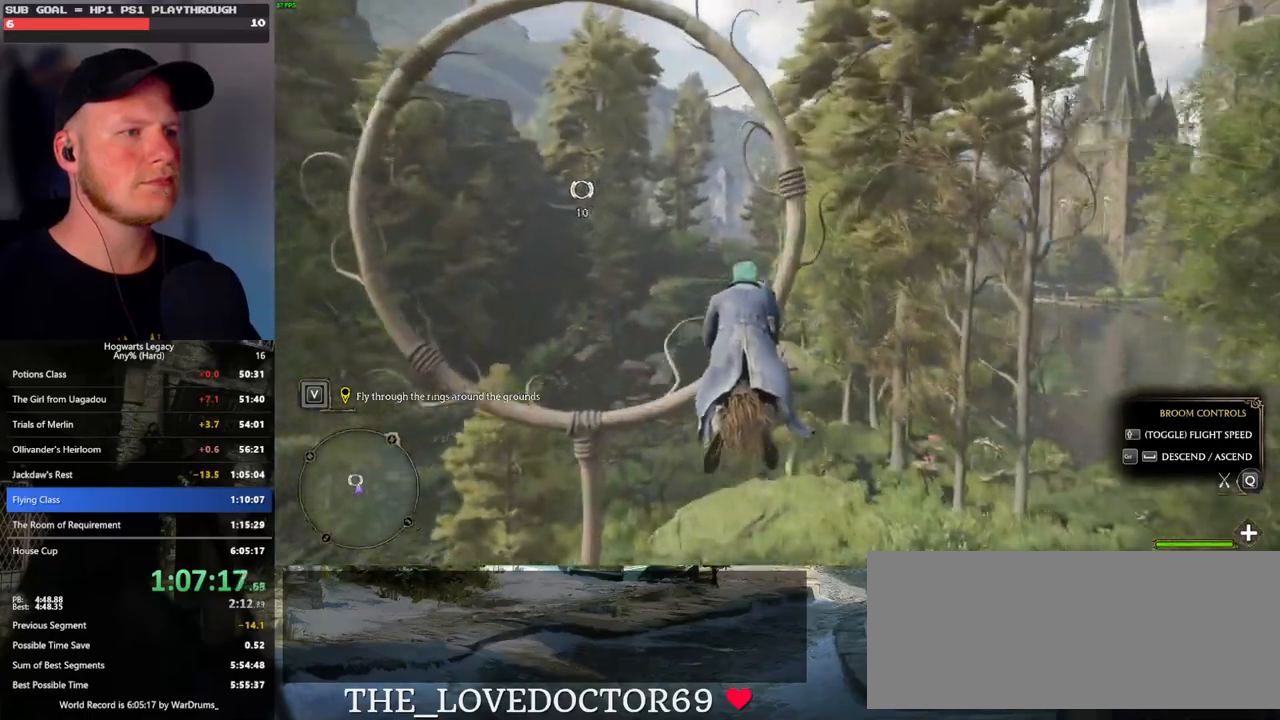
{"keys": ["w"], "mouse": [], "events": []}
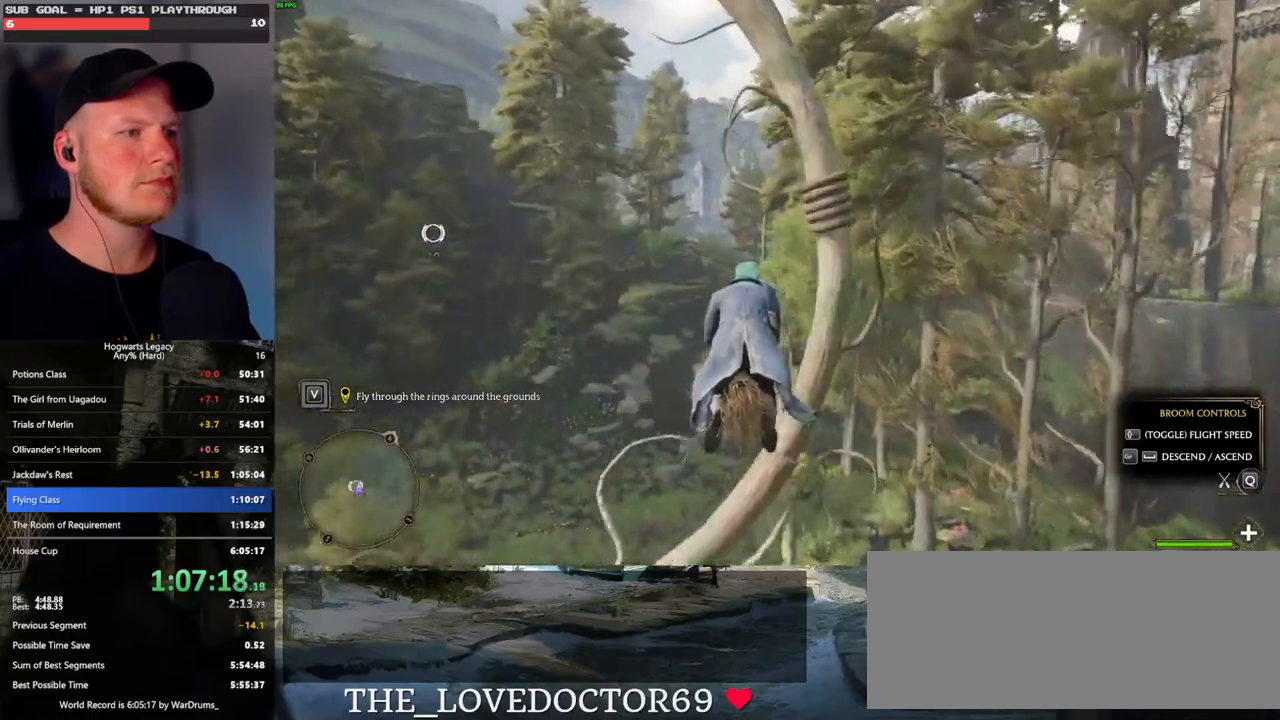
{"keys": ["space", "w"], "mouse": [], "events": [[483, "space", "down"]]}
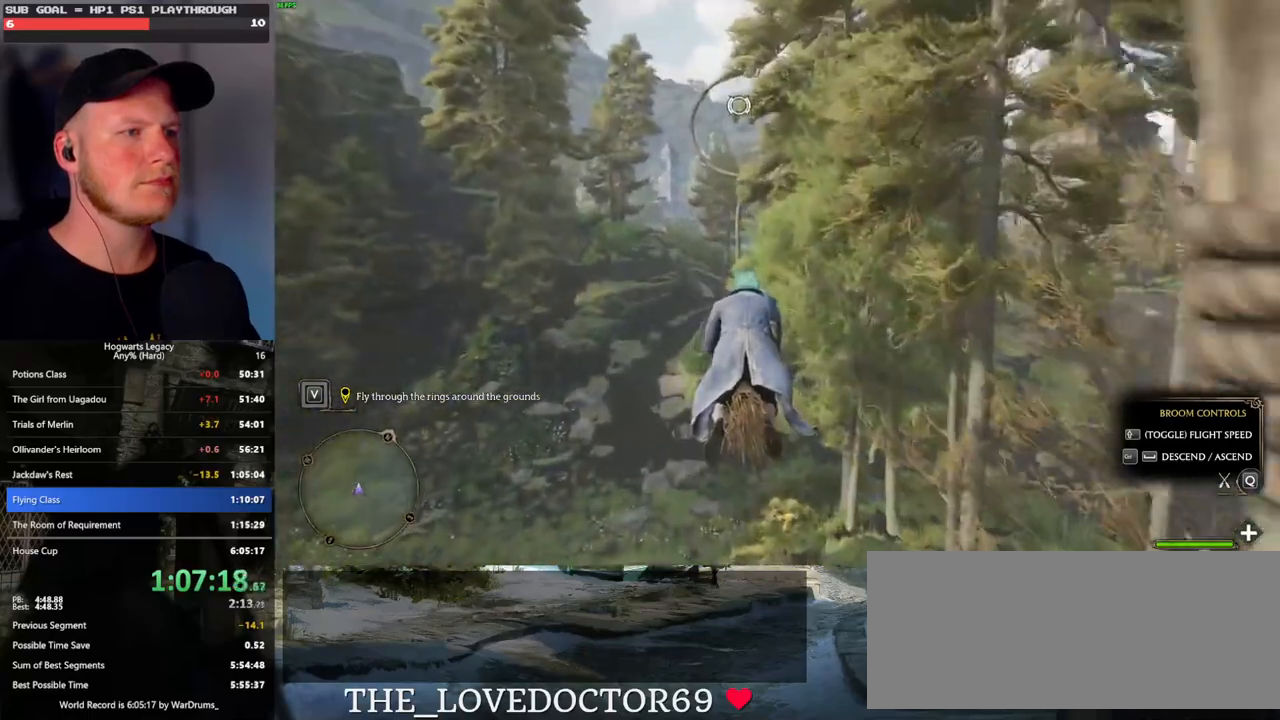
{"keys": ["w"], "mouse": [], "events": [[67, "space", "up"], [200, "space", "down"], [250, "space", "up"], [400, "space", "down"], [467, "space", "up"]]}
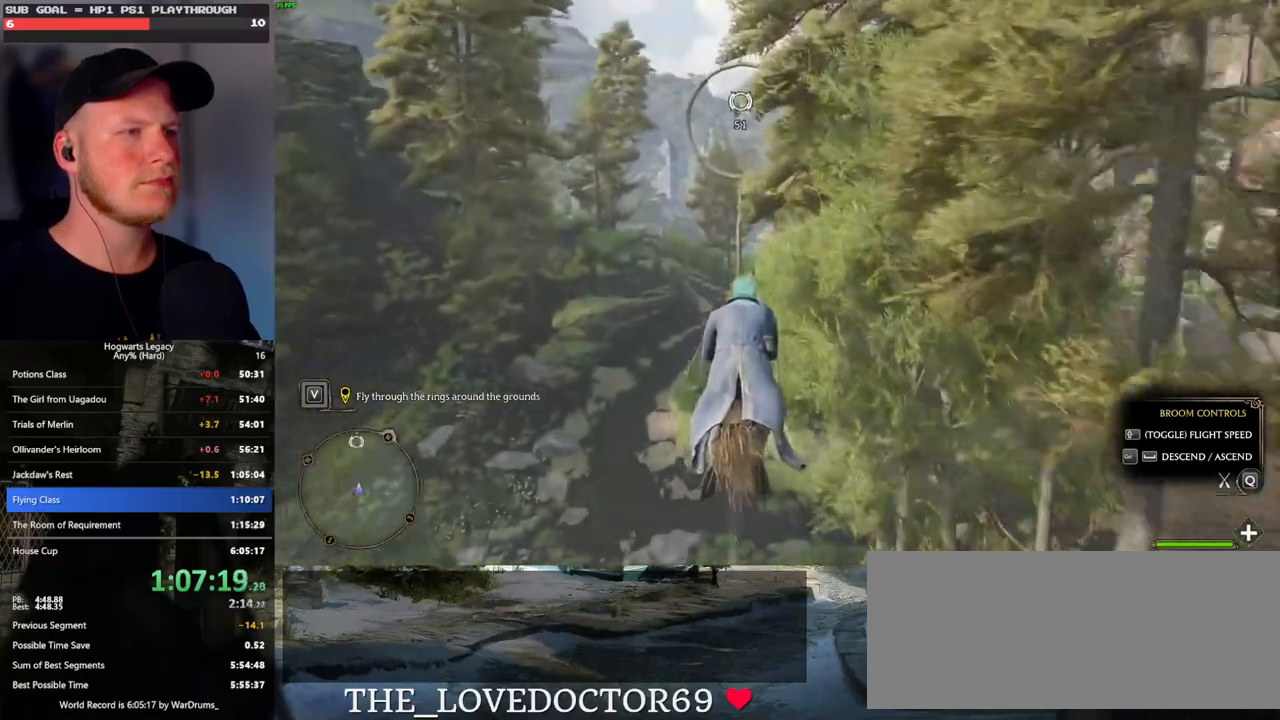
{"keys": ["w"], "mouse": [], "events": [[150, "space", "down"], [250, "space", "up"]]}
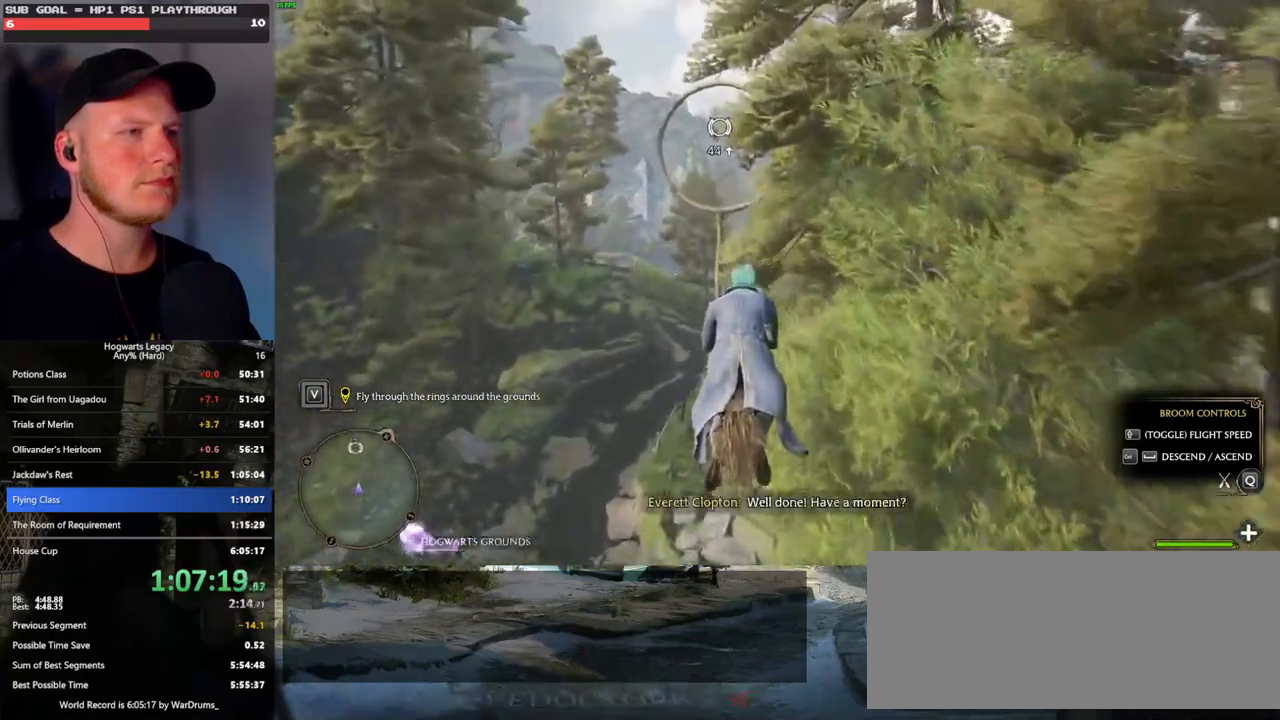
{"keys": ["w"], "mouse": [], "events": [[67, "space", "down"], [167, "space", "up"]]}
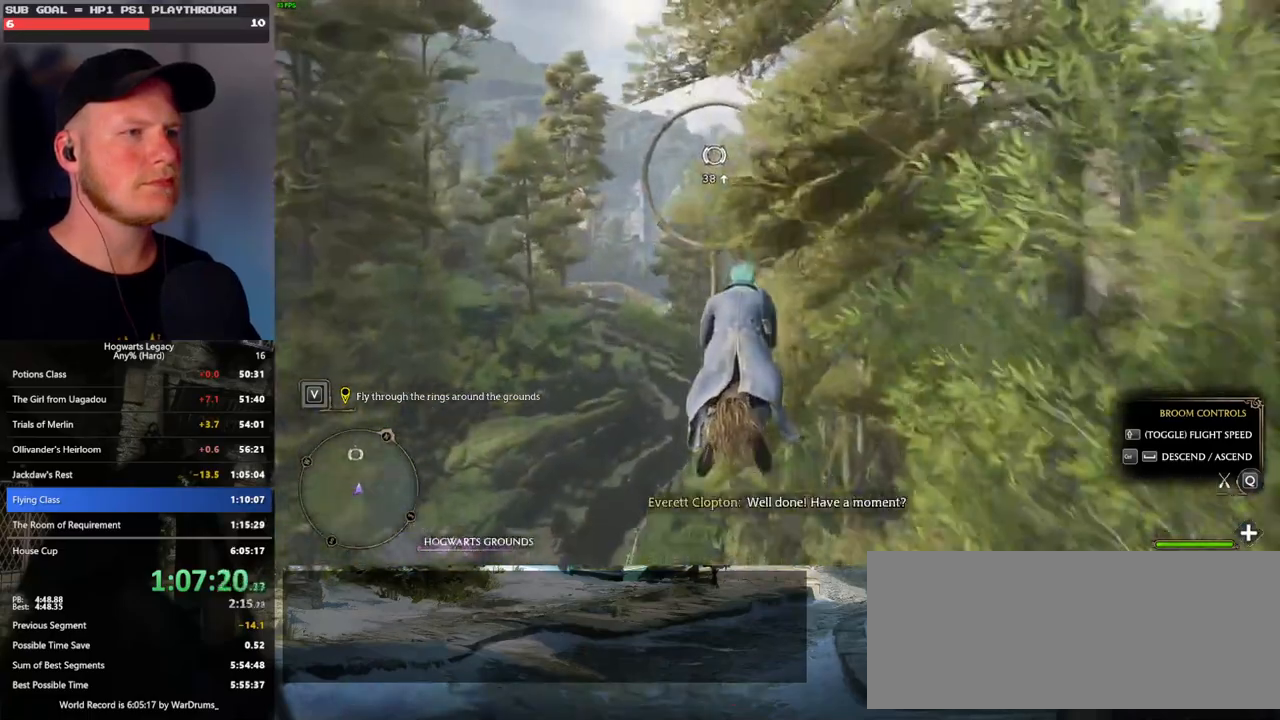
{"keys": ["w"], "mouse": [], "events": [[183, "space", "down"], [233, "space", "up"], [350, "space", "down"], [433, "space", "up"]]}
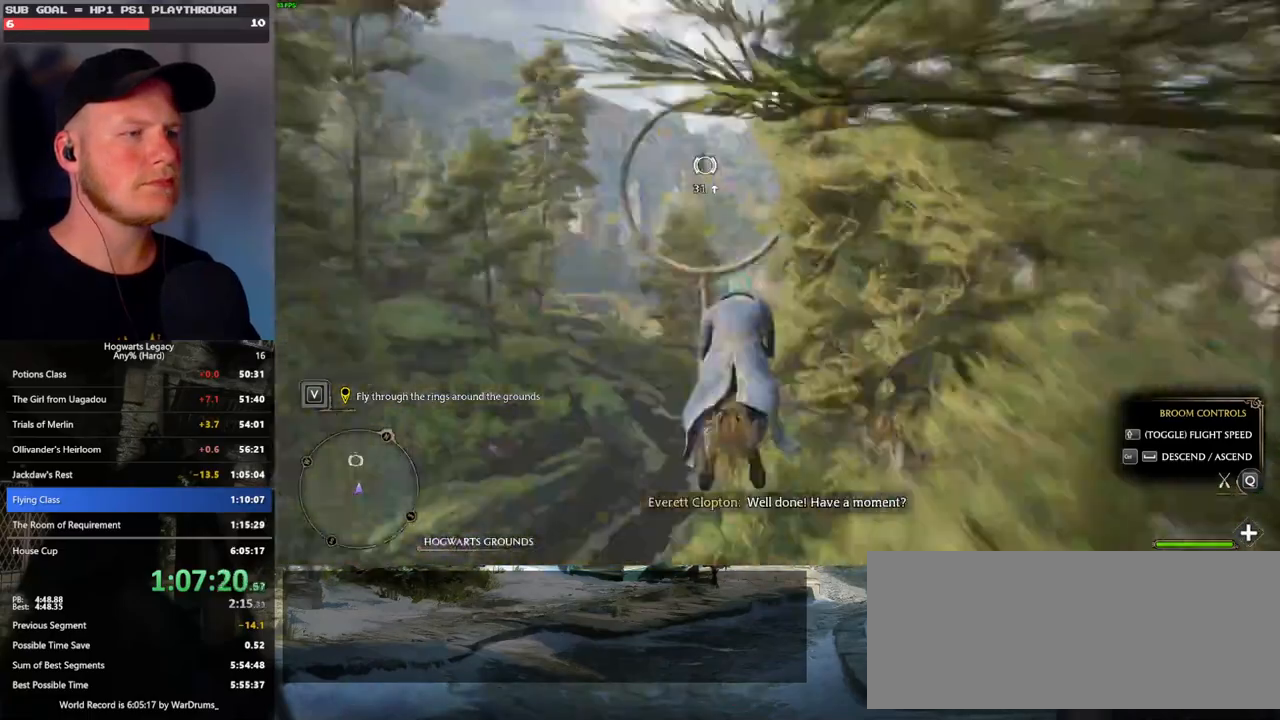
{"keys": ["space", "w"], "mouse": [], "events": [[400, "space", "down"]]}
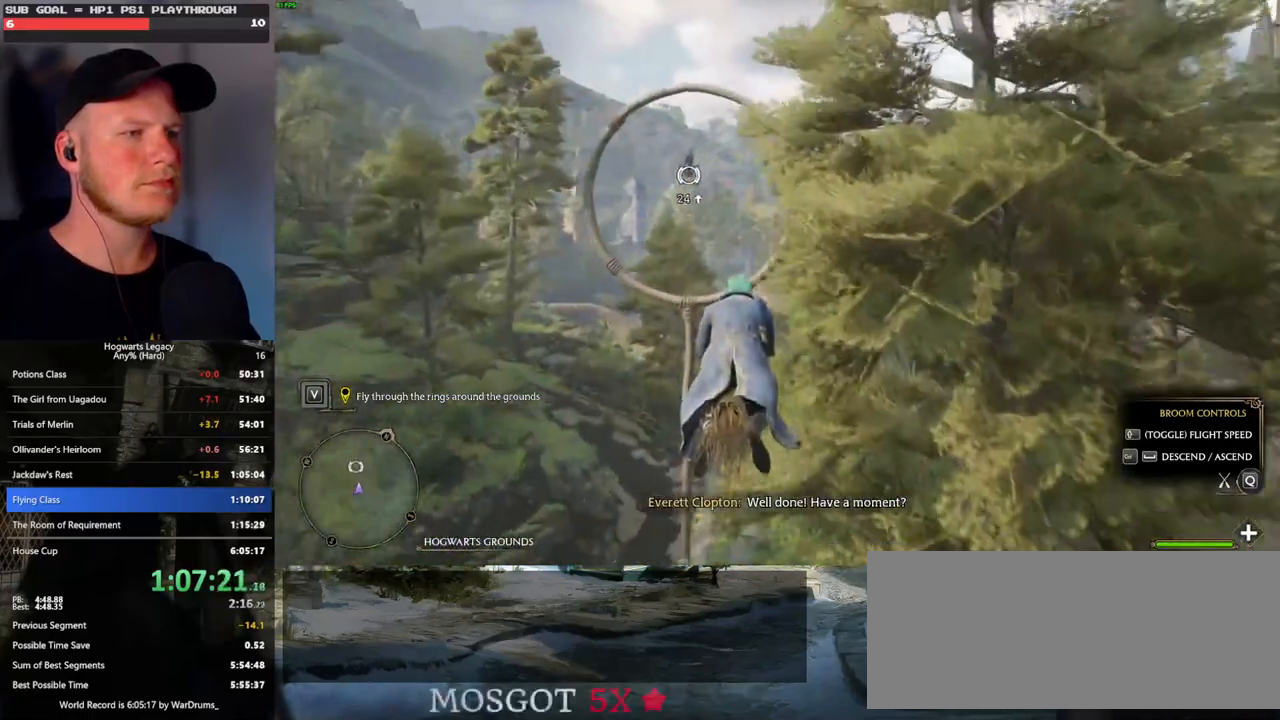
{"keys": ["w"], "mouse": [], "events": [[117, "ctrl_l", "down"], [133, "space", "up"], [467, "ctrl_l", "up"]]}
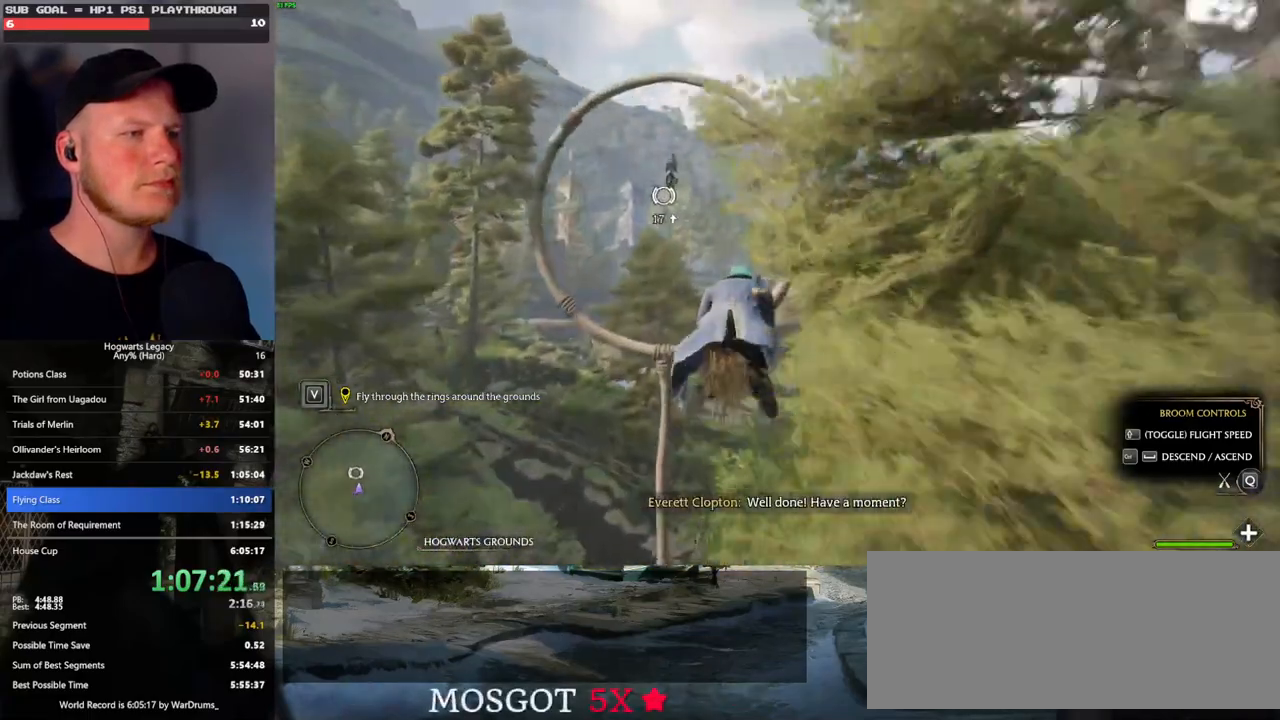
{"keys": ["w"], "mouse": [], "events": [[17, "space", "down"], [250, "space", "up"]]}
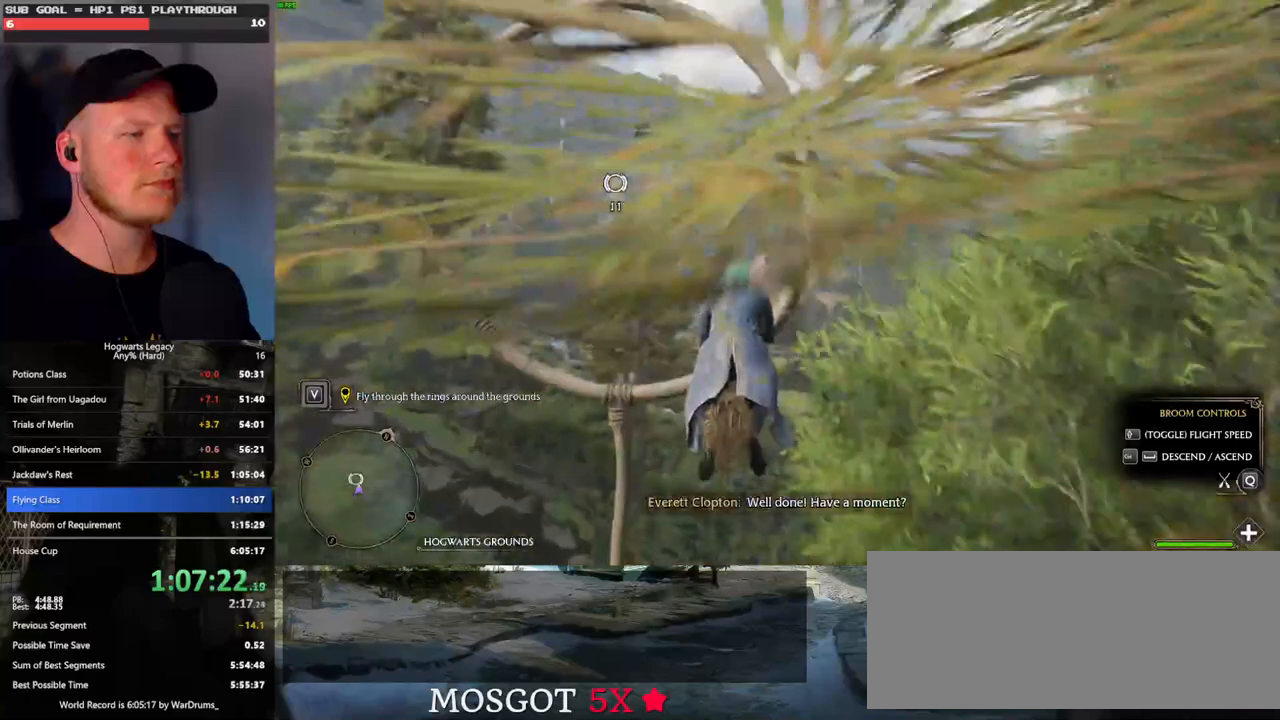
{"keys": ["w"], "mouse": [], "events": []}
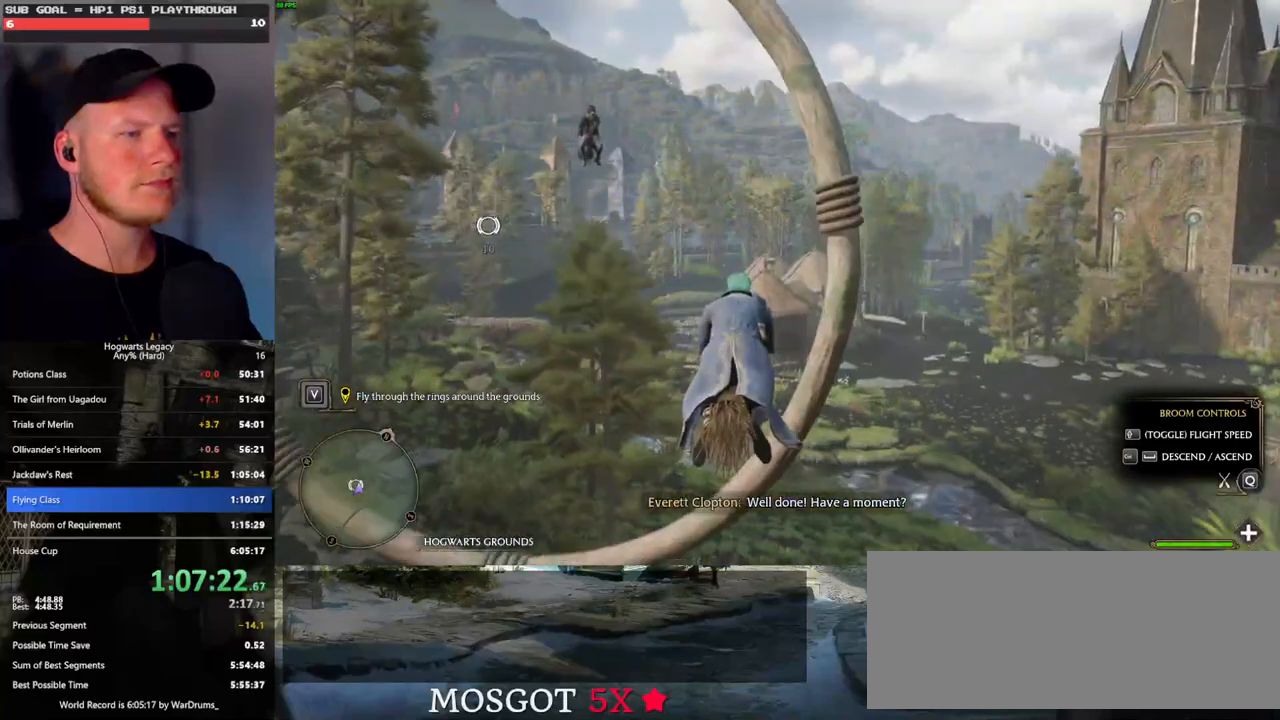
{"keys": ["w"], "mouse": [], "events": []}
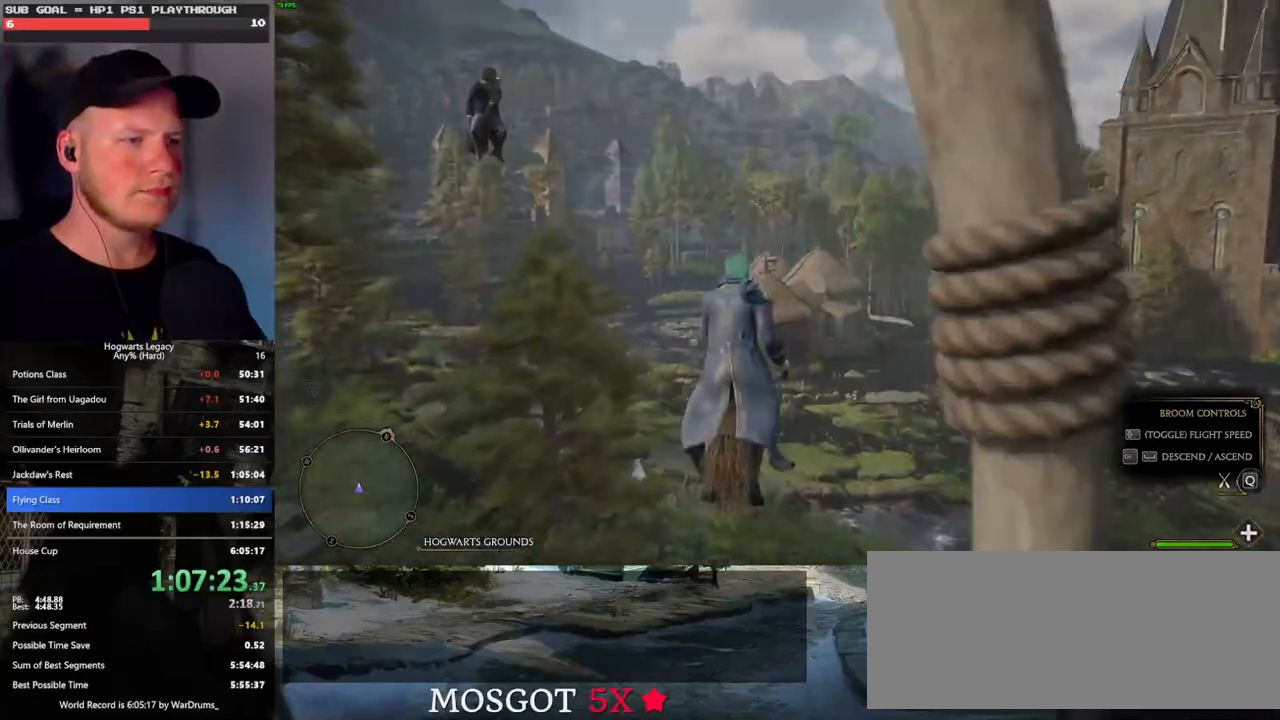
{"keys": ["w"], "mouse": [], "events": []}
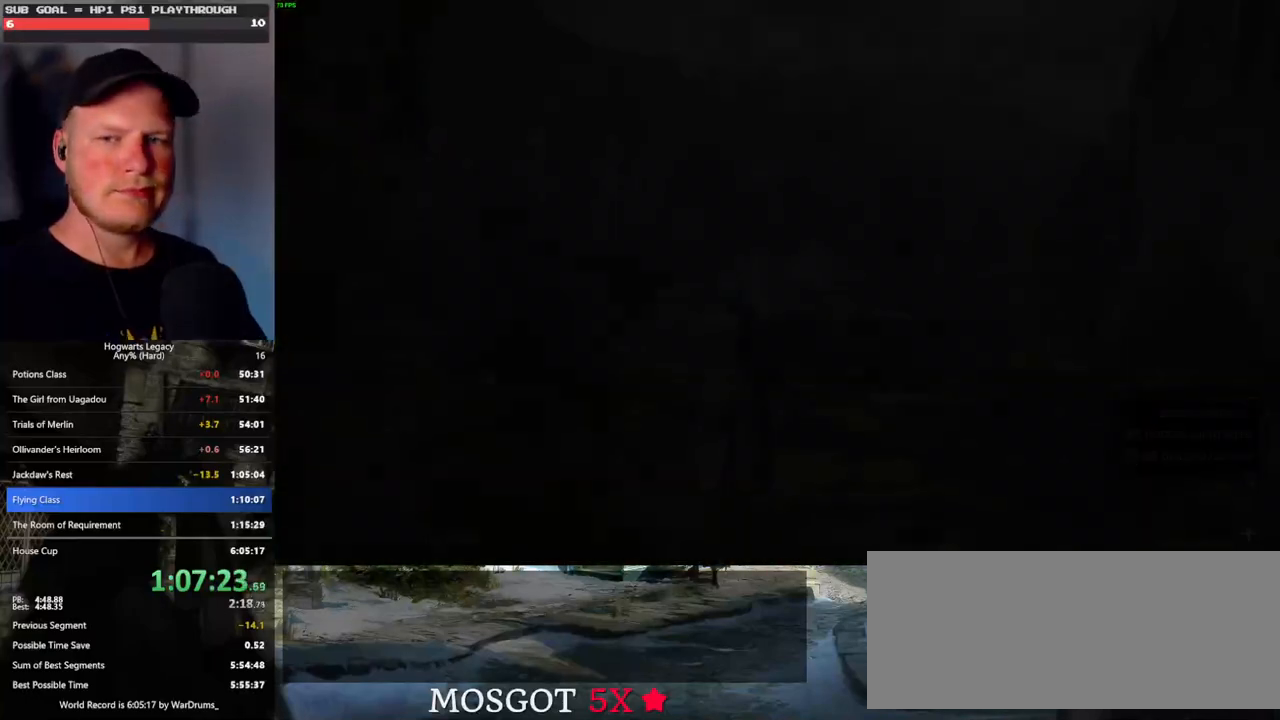
{"keys": [], "mouse": [], "events": [[250, "w", "up"]]}